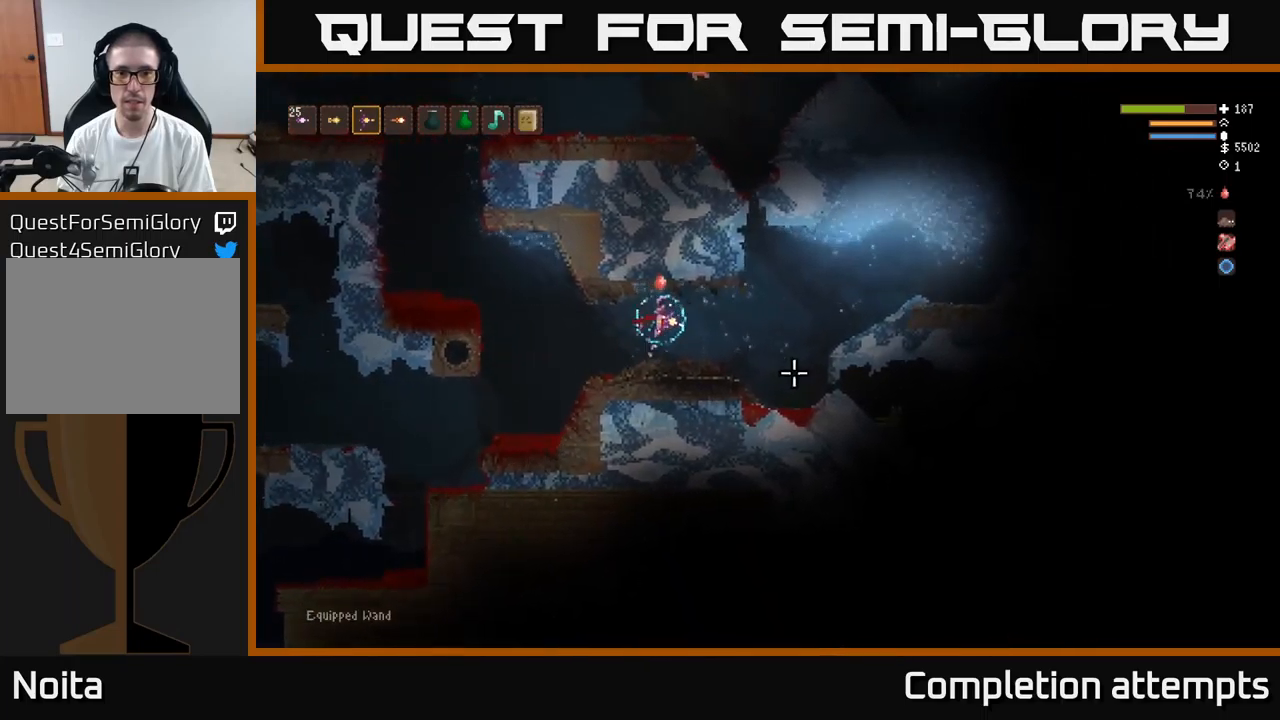
Gameplay with a controller (Xbox layout); each line is a JSON object with the inputs held at the frame after it. "events" lists button and stick changes between this image and that frame as [ms after this image, input, new state], when the widget could be followed in between.
{"buttons": [], "left_stick": "down-left", "right_stick": "down-right", "events": [[16, "left_stick", "center"], [33, "right_stick", "down-right"], [83, "left_stick", "down-left"], [116, "R2", "down"], [216, "R2", "up"]]}
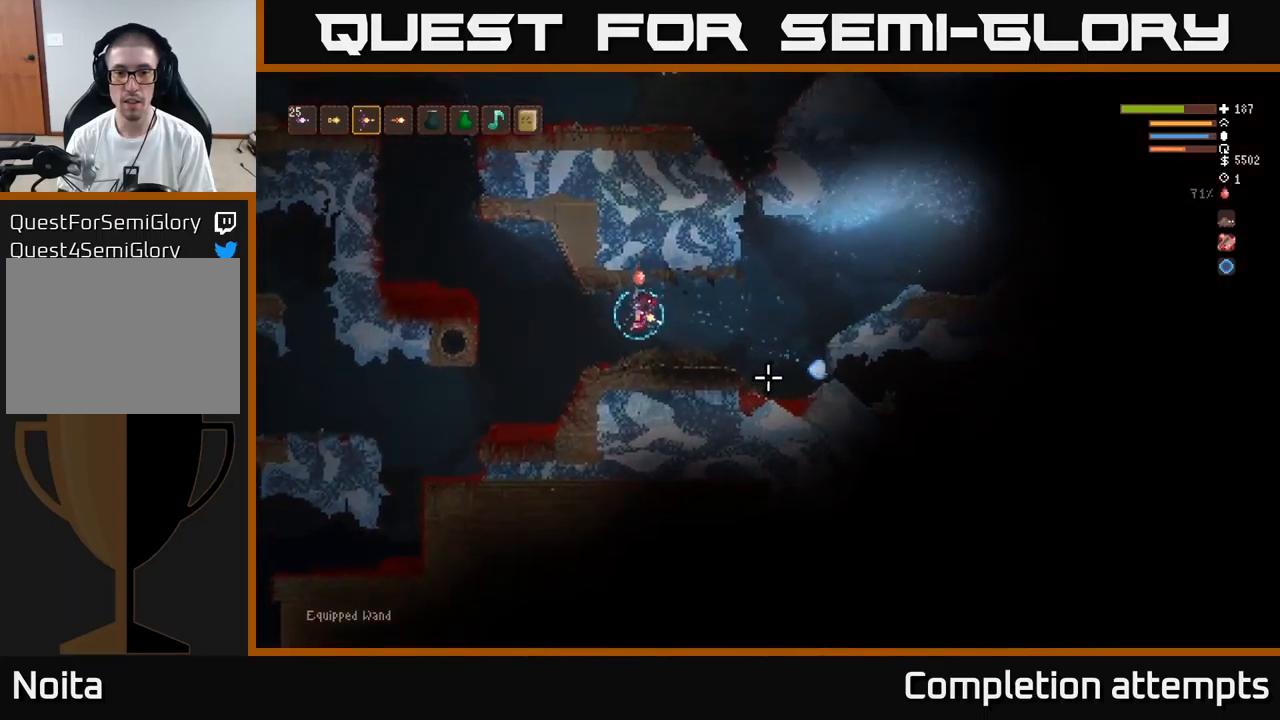
{"buttons": [], "left_stick": "down-left", "right_stick": "right", "events": [[16, "right_stick", "right"], [450, "R1", "down"], [500, "R1", "up"]]}
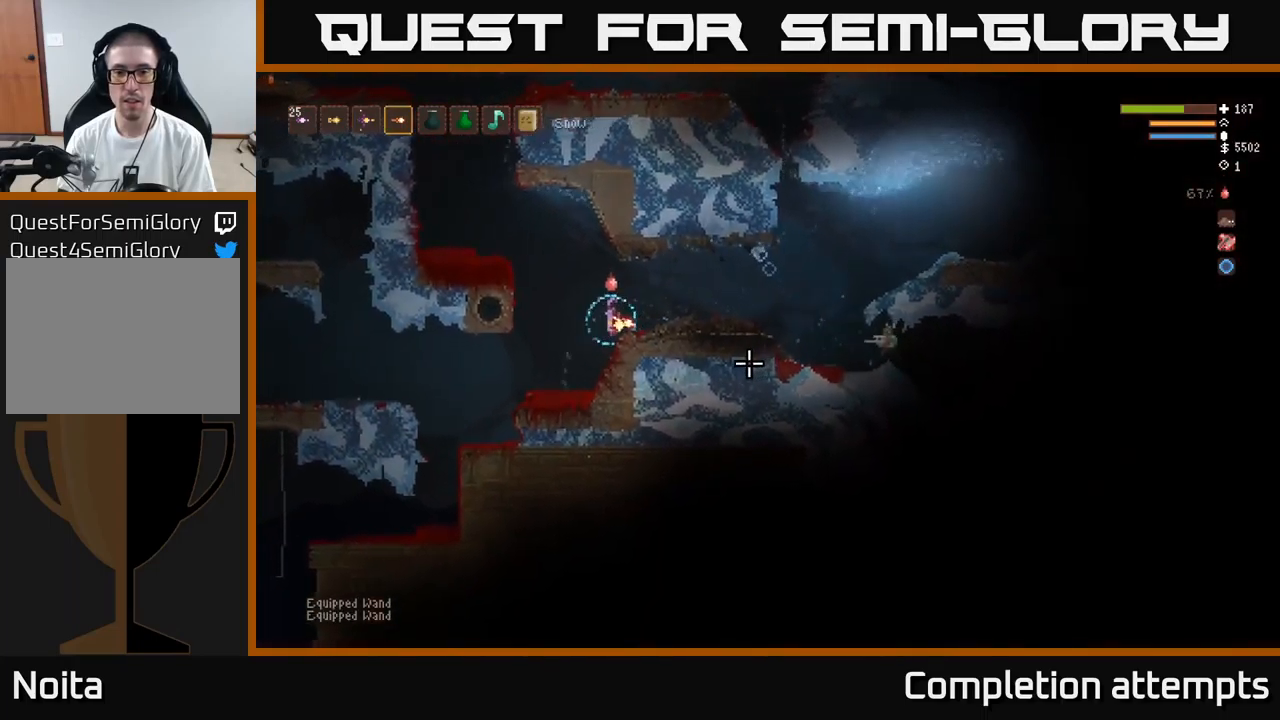
{"buttons": ["L2"], "left_stick": "left", "right_stick": "right", "events": [[133, "left_stick", "center"], [250, "L2", "down"], [416, "left_stick", "left"]]}
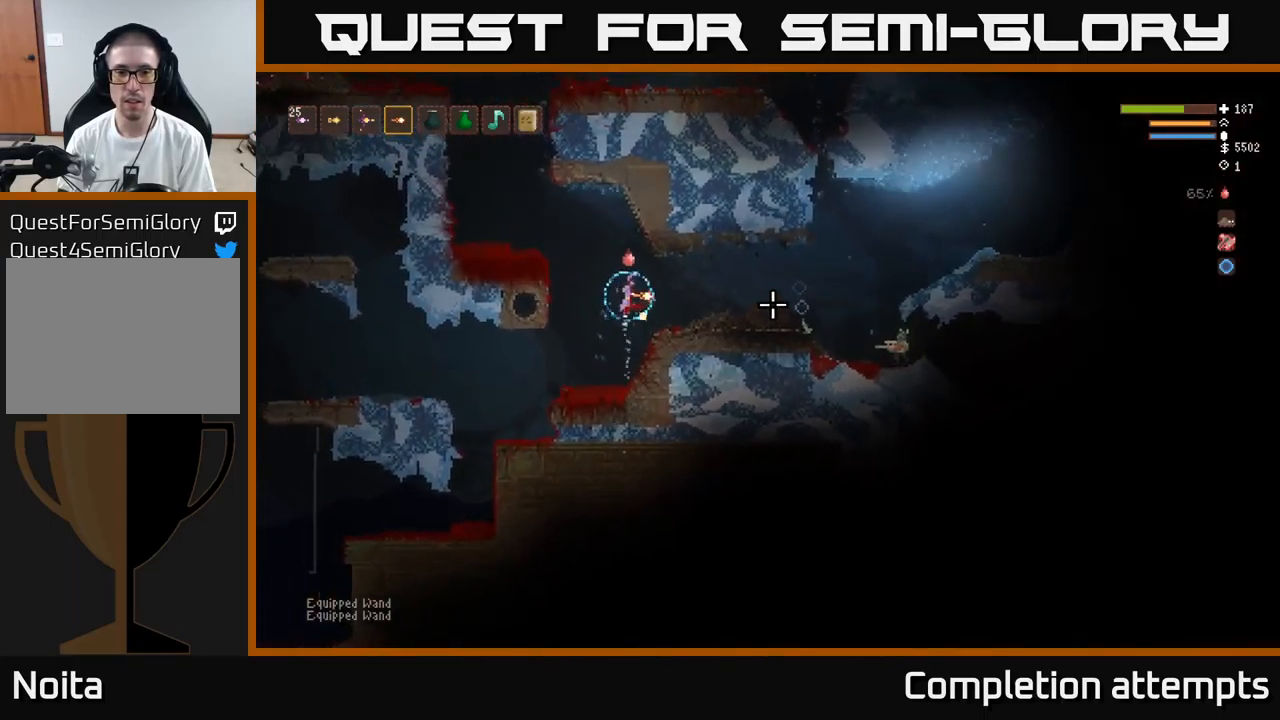
{"buttons": [], "left_stick": "down-left", "right_stick": "right", "events": [[16, "left_stick", "right"], [100, "L2", "up"], [133, "R2", "down"], [133, "left_stick", "left"], [200, "R2", "up"], [300, "left_stick", "down-left"]]}
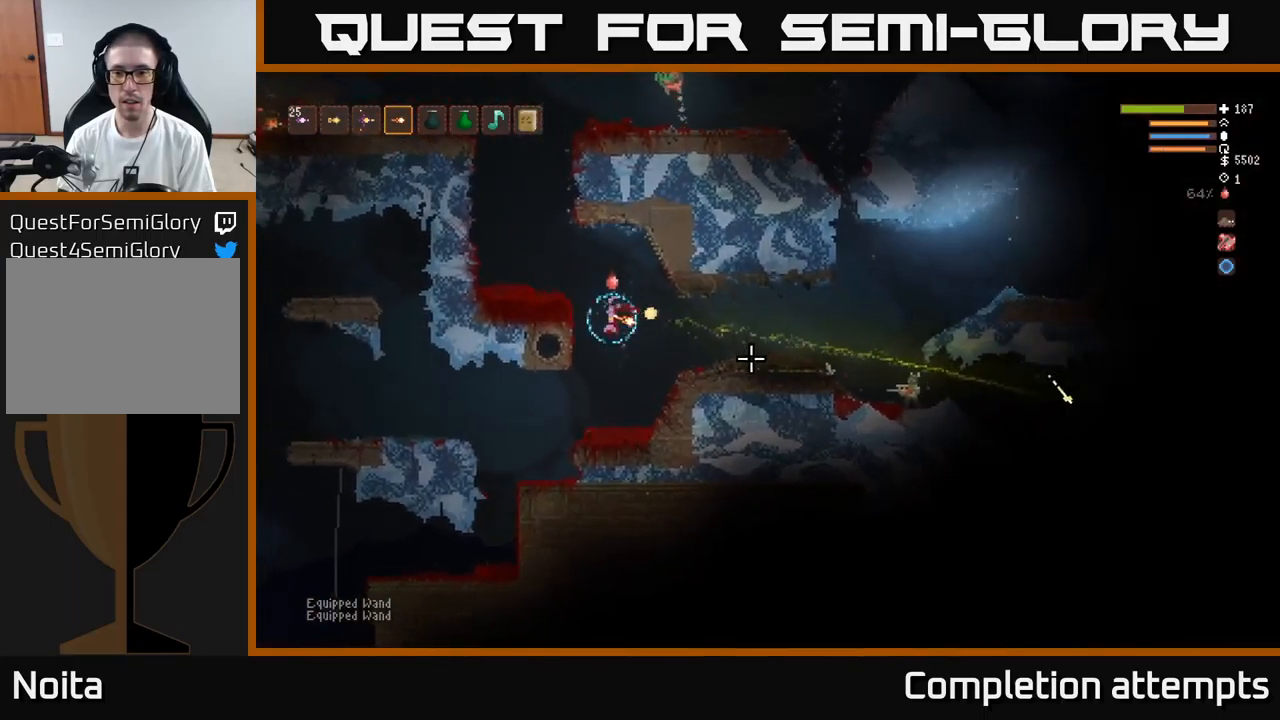
{"buttons": [], "left_stick": "center", "right_stick": "right", "events": [[16, "left_stick", "center"]]}
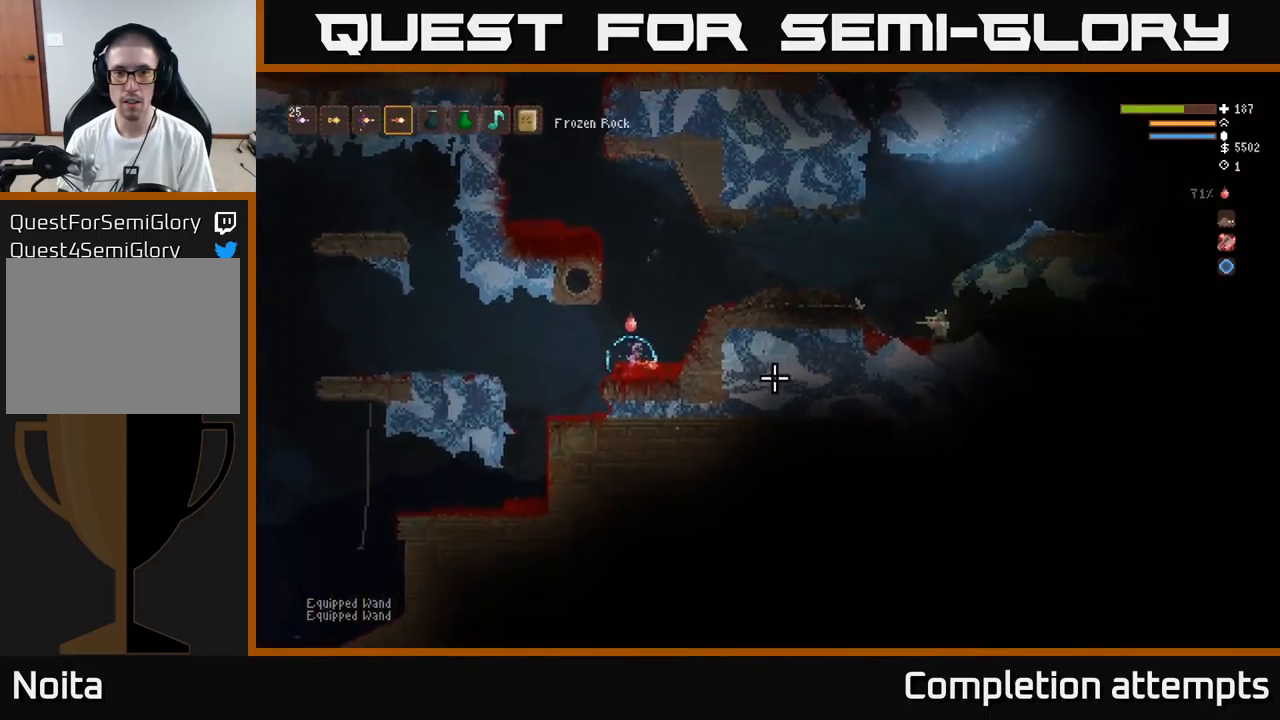
{"buttons": ["L2"], "left_stick": "right", "right_stick": "right", "events": [[416, "left_stick", "right"], [466, "L2", "down"]]}
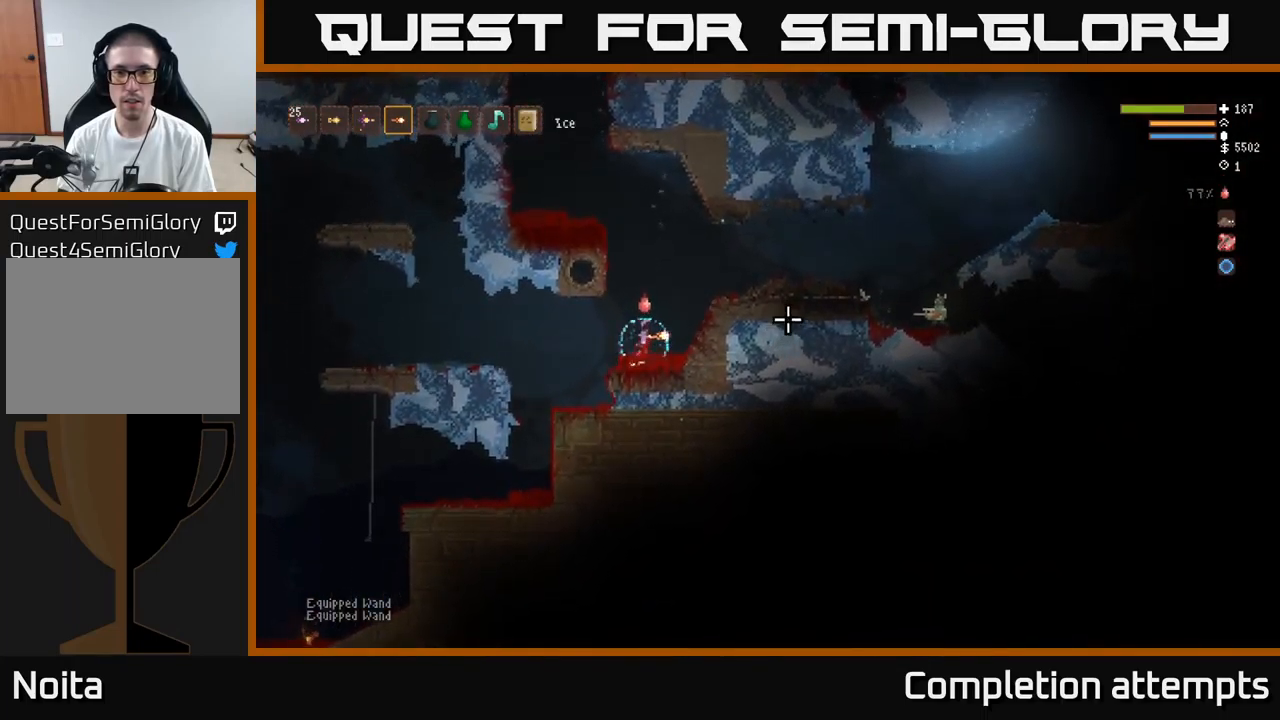
{"buttons": [], "left_stick": "right", "right_stick": "right", "events": [[416, "L2", "up"]]}
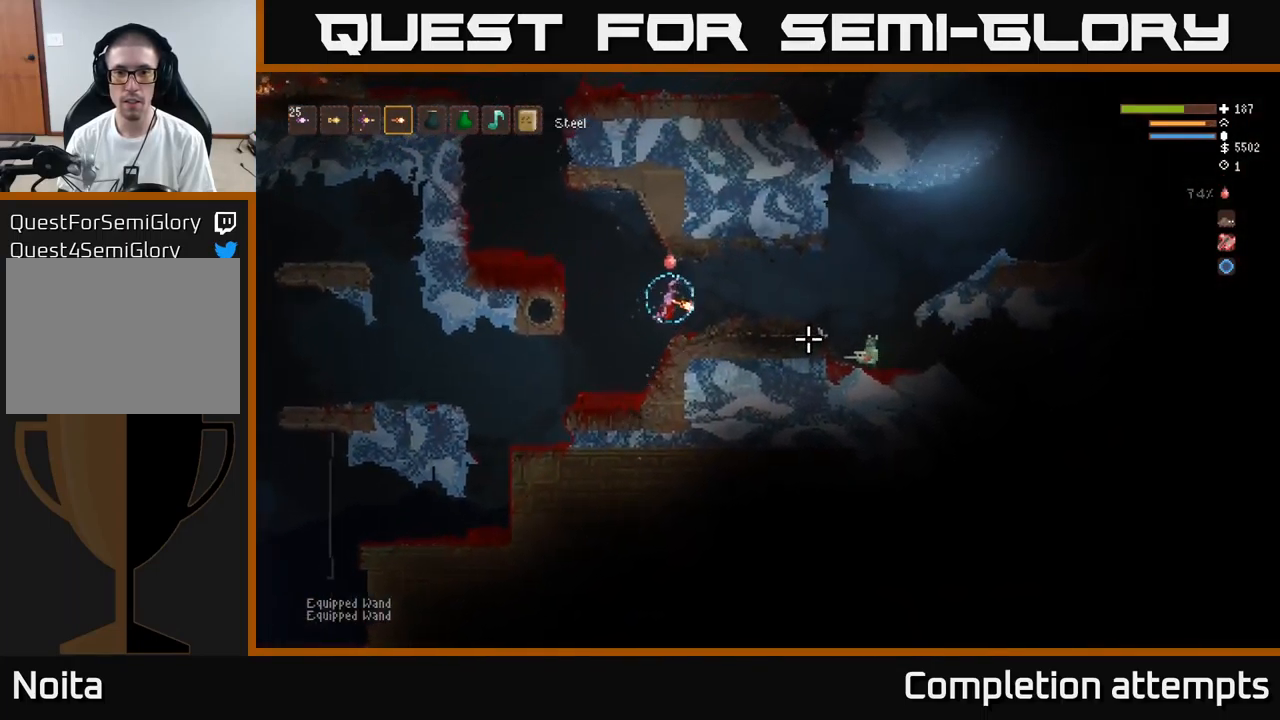
{"buttons": [], "left_stick": "right", "right_stick": "right", "events": [[333, "L2", "down"], [417, "L2", "up"]]}
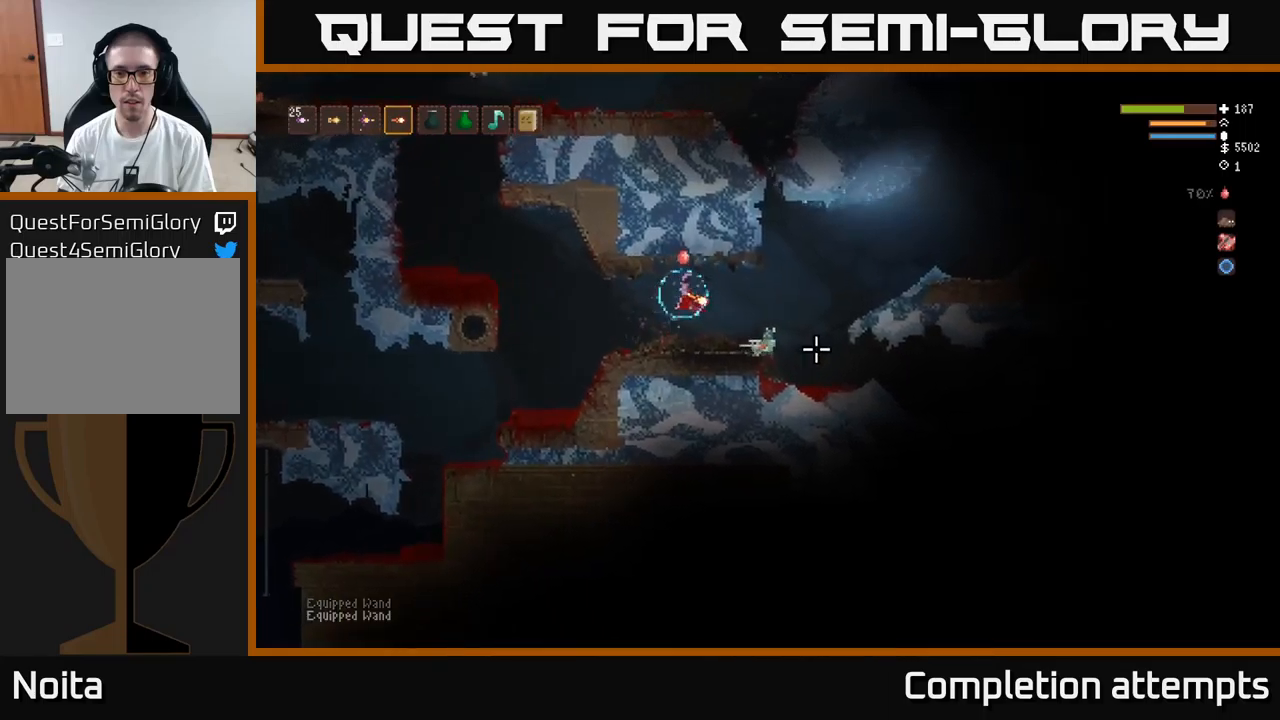
{"buttons": [], "left_stick": "right", "right_stick": "down-right", "events": [[17, "R2", "down"], [17, "right_stick", "down-right"], [117, "R2", "up"], [283, "left_stick", "center"], [367, "left_stick", "right"]]}
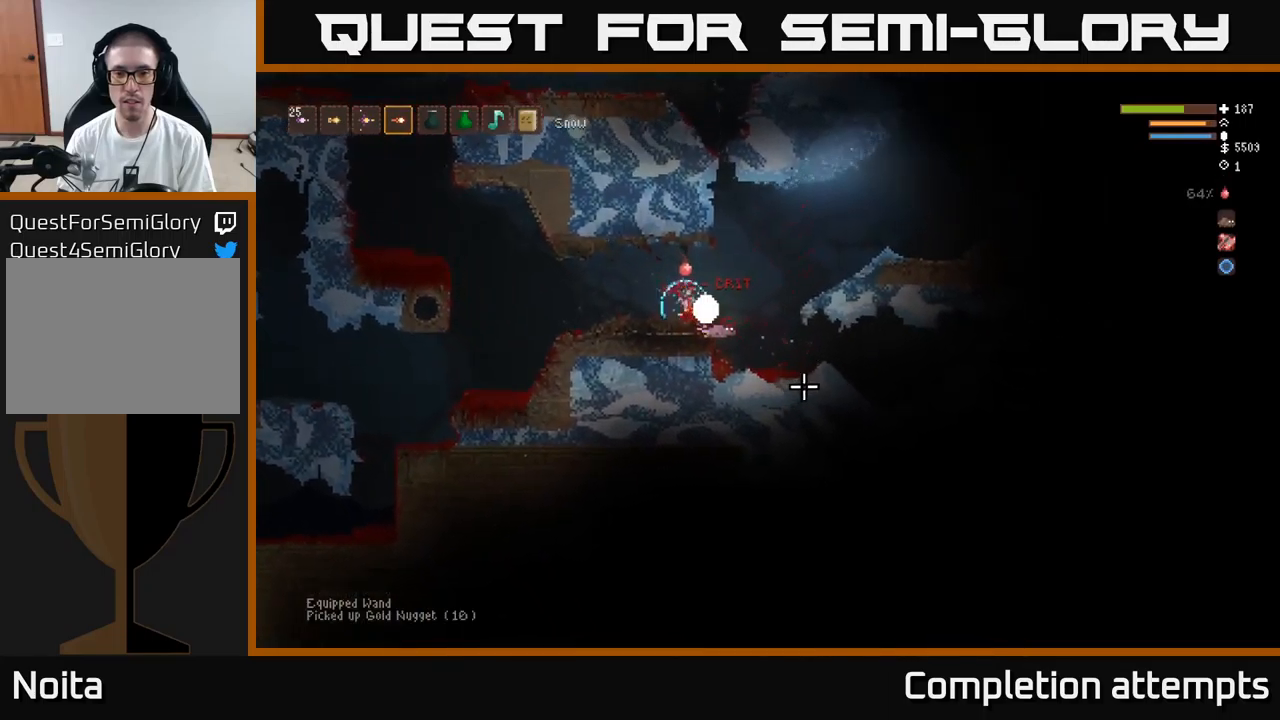
{"buttons": [], "left_stick": "right", "right_stick": "right", "events": [[50, "right_stick", "right"], [150, "right_stick", "up-right"], [433, "right_stick", "right"]]}
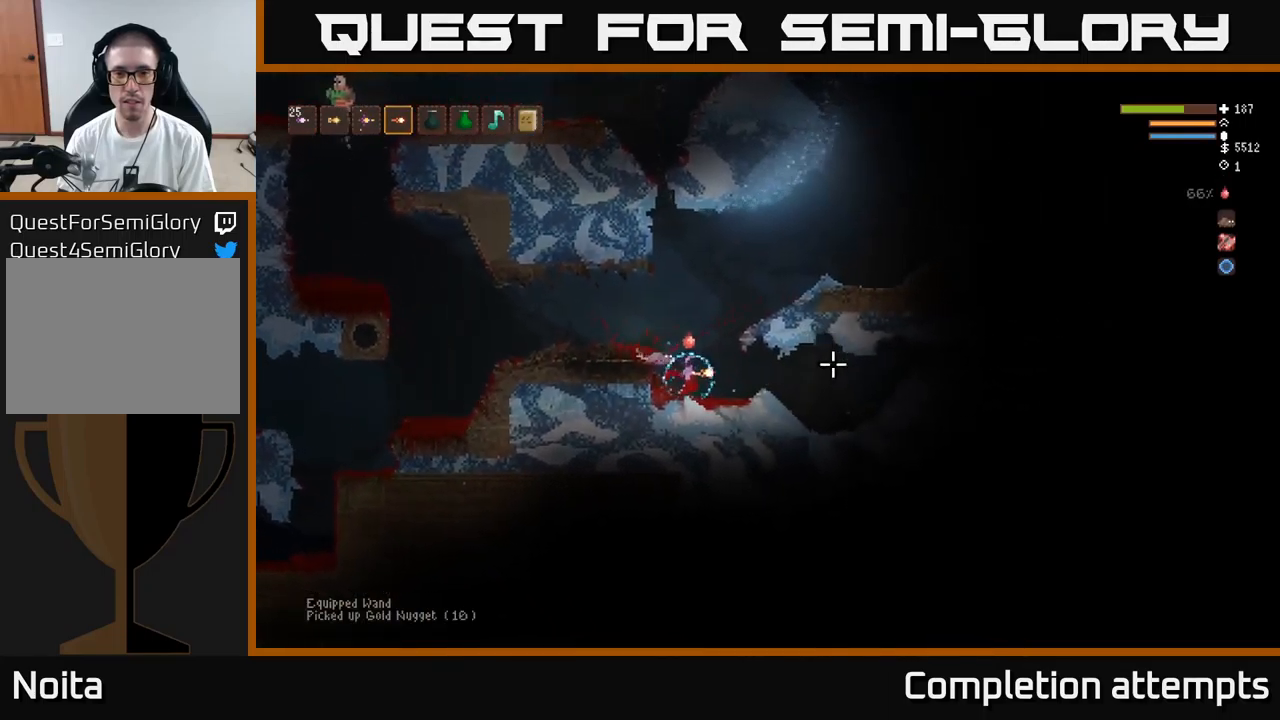
{"buttons": [], "left_stick": "left", "right_stick": "up-left", "events": [[367, "left_stick", "center"], [383, "right_stick", "center"], [417, "left_stick", "left"], [467, "right_stick", "up-left"]]}
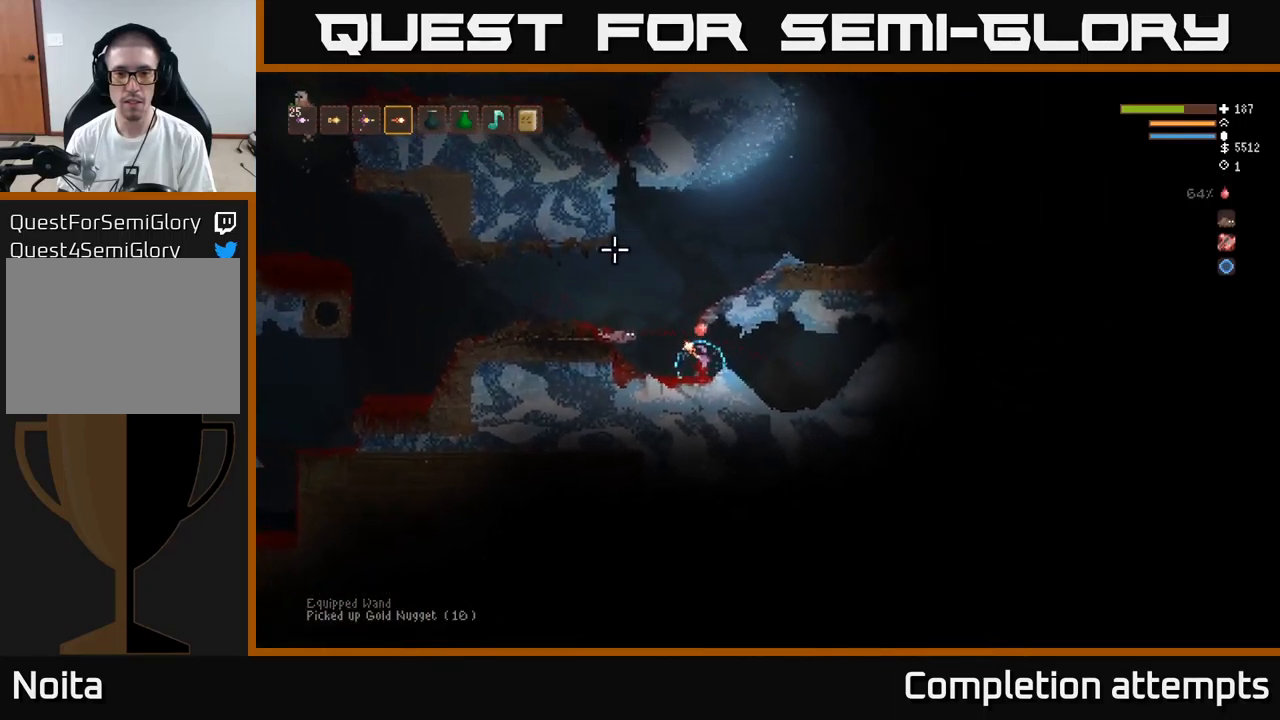
{"buttons": [], "left_stick": "left", "right_stick": "up-left", "events": [[217, "L2", "down"], [467, "L2", "up"]]}
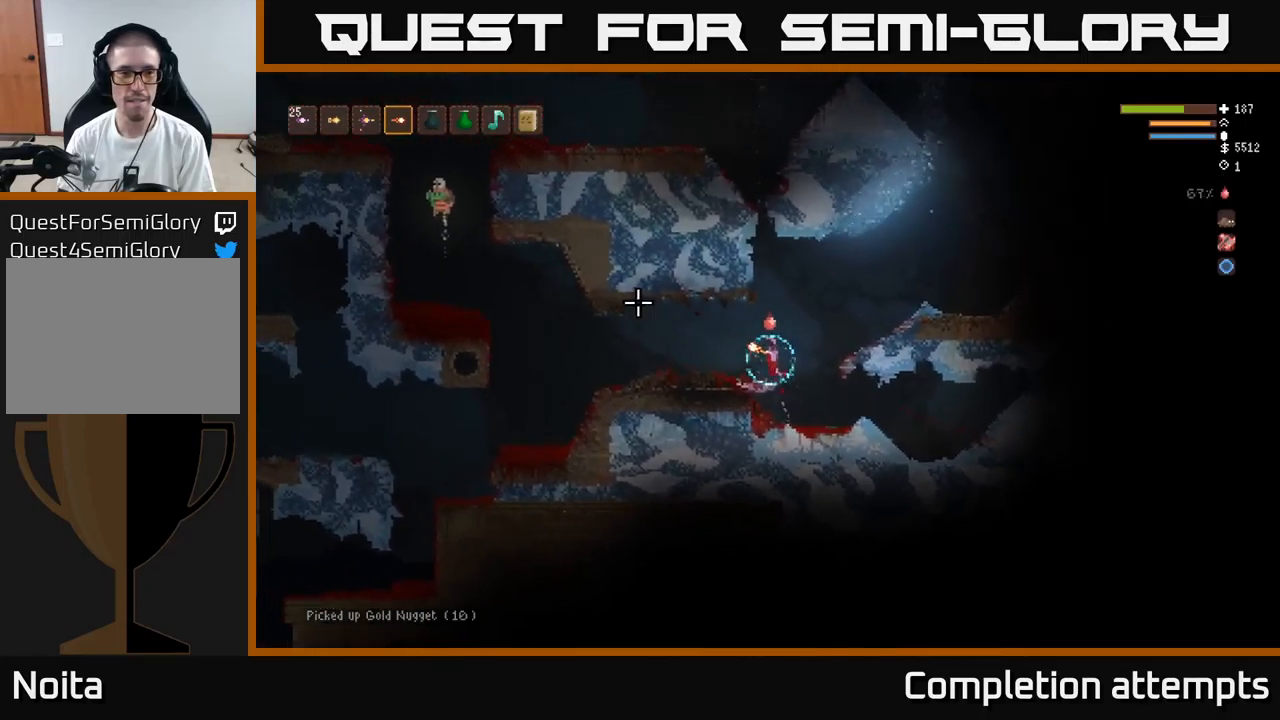
{"buttons": [], "left_stick": "left", "right_stick": "up-left", "events": []}
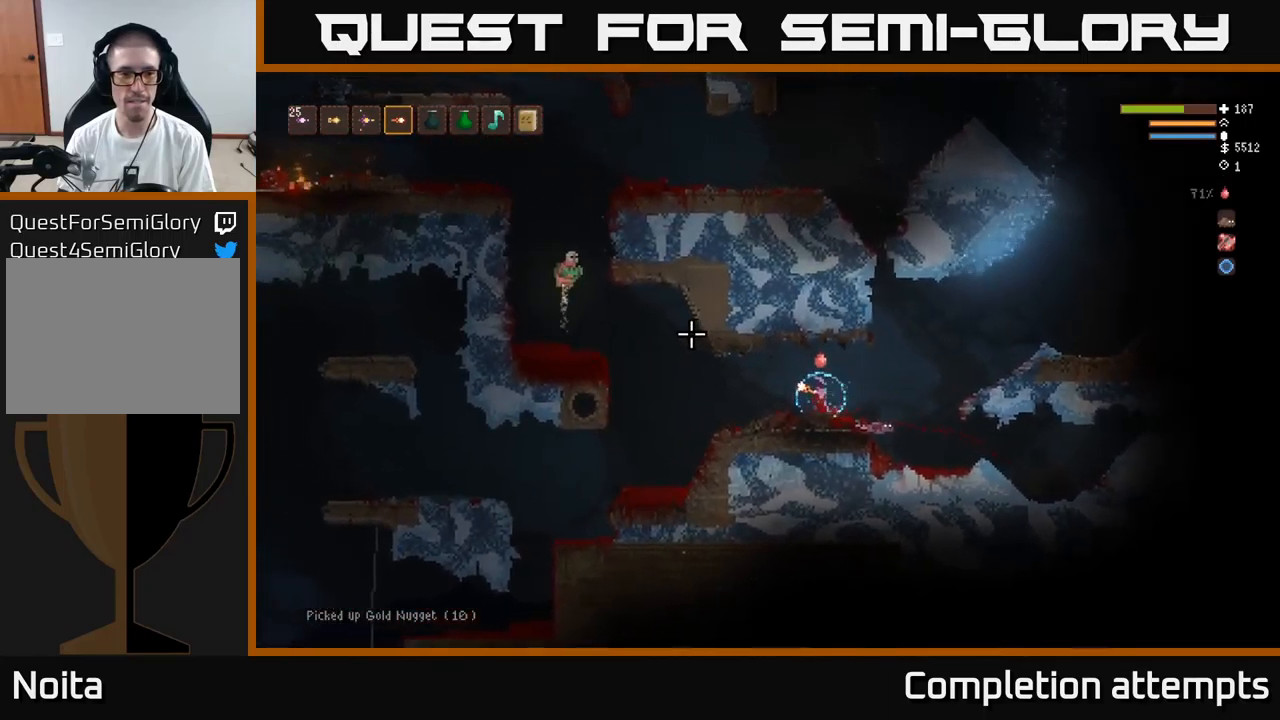
{"buttons": [], "left_stick": "left", "right_stick": "up-left", "events": [[233, "R2", "down"], [300, "R2", "up"]]}
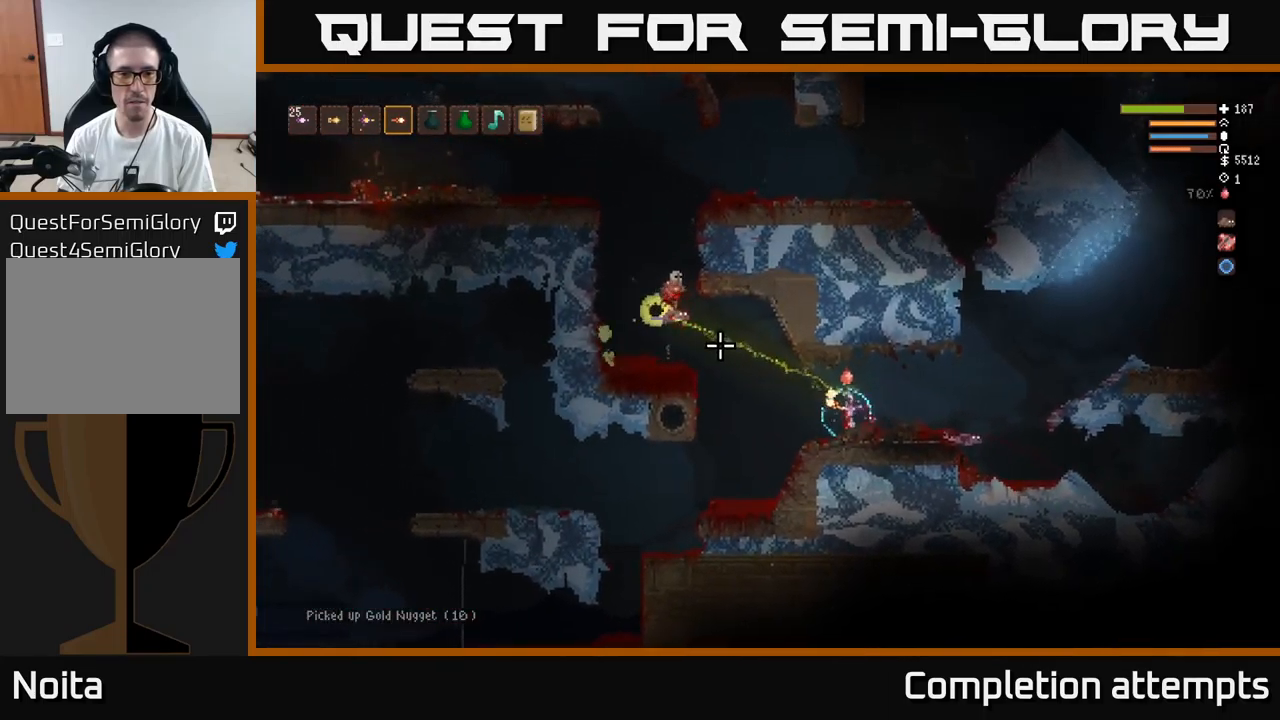
{"buttons": ["L2"], "left_stick": "left", "right_stick": "up-left", "events": [[250, "L2", "down"]]}
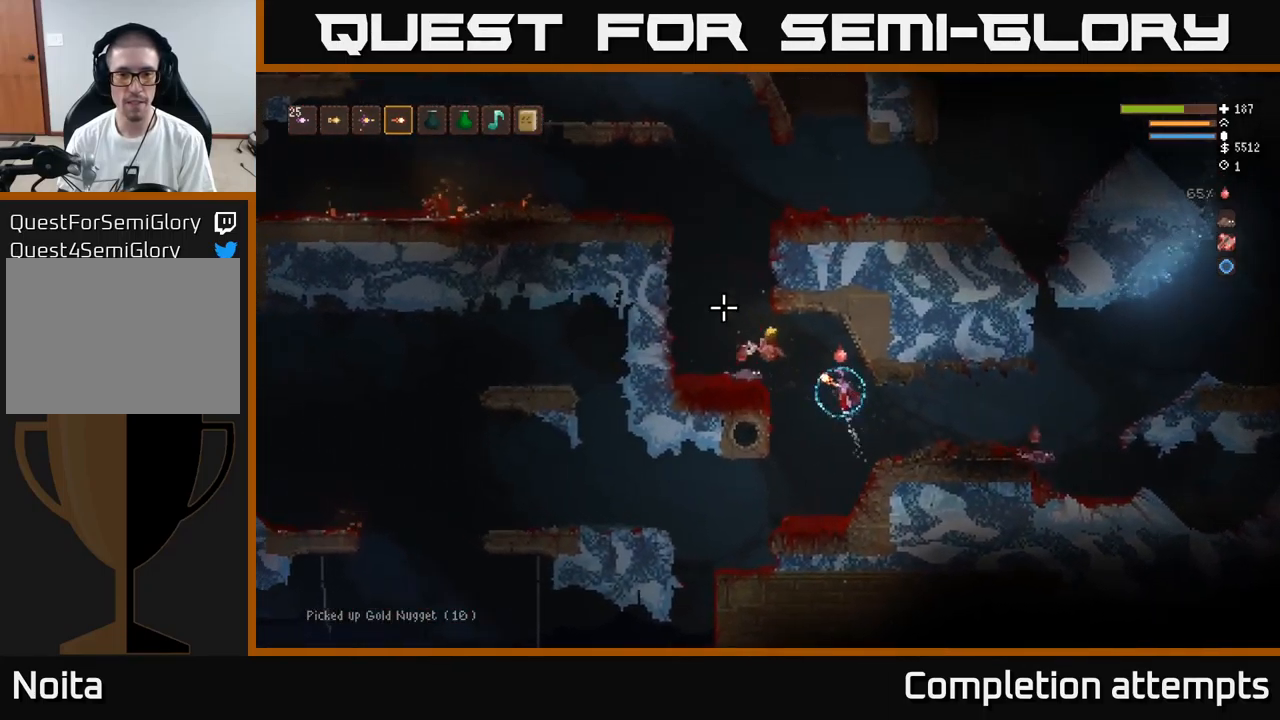
{"buttons": ["L2"], "left_stick": "left", "right_stick": "up-left", "events": [[117, "L2", "up"], [417, "L2", "down"]]}
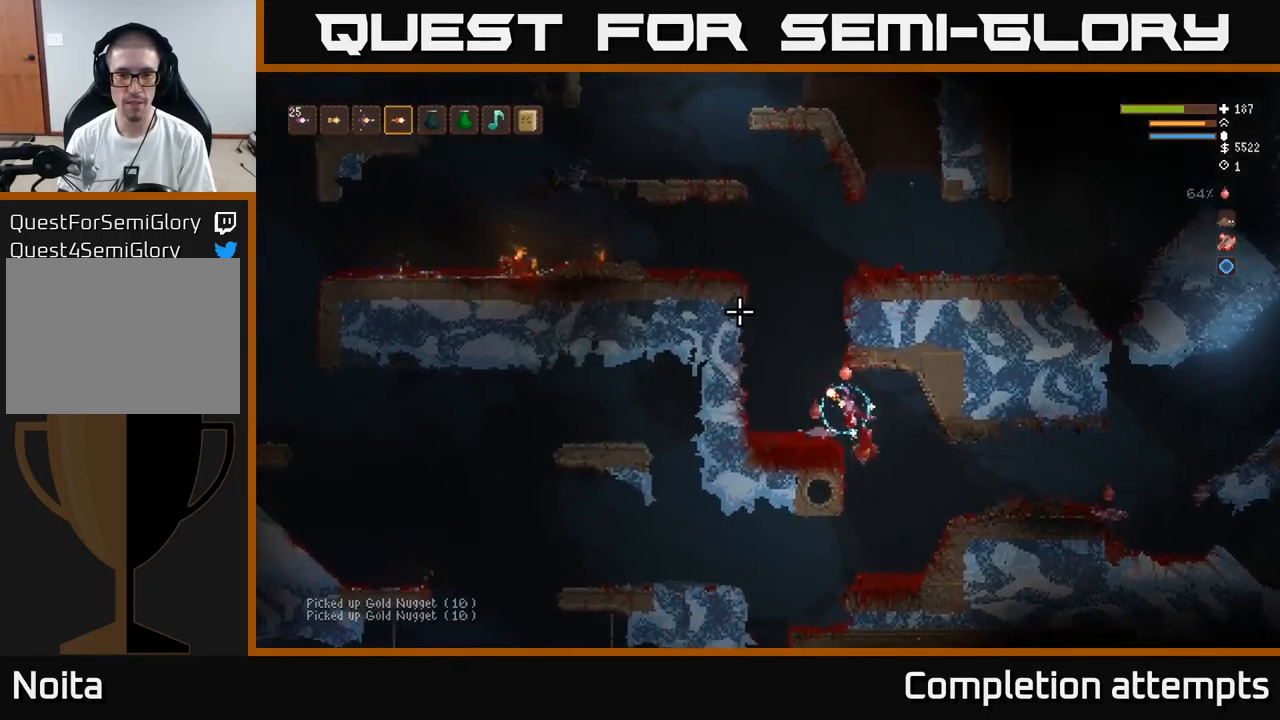
{"buttons": ["L2"], "left_stick": "center", "right_stick": "up-left", "events": [[433, "left_stick", "center"]]}
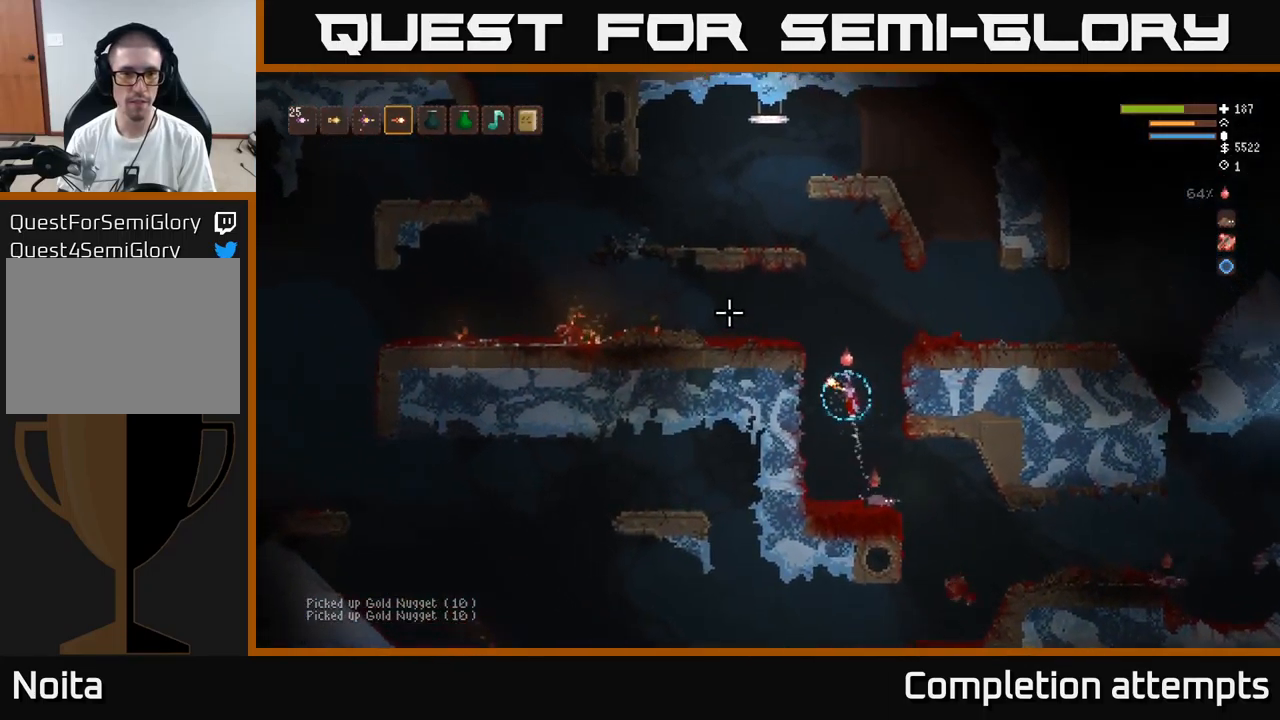
{"buttons": [], "left_stick": "left", "right_stick": "left", "events": [[200, "left_stick", "left"], [250, "right_stick", "left"], [399, "L2", "up"]]}
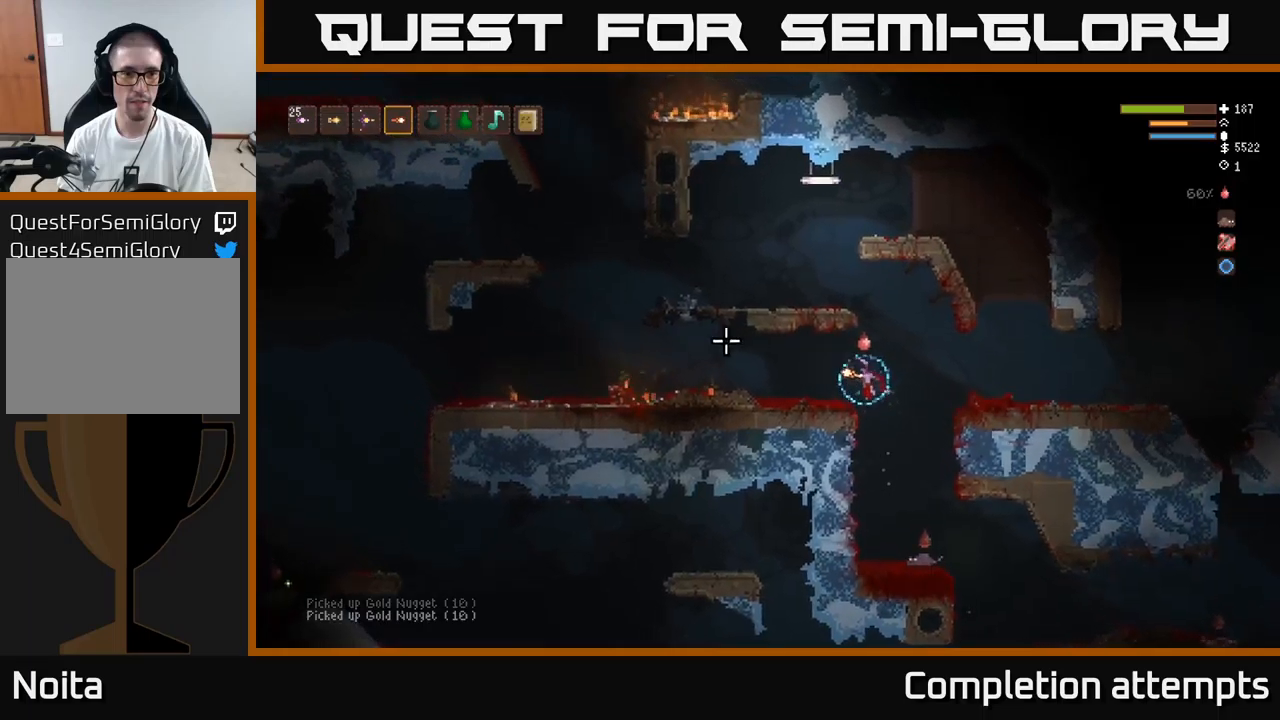
{"buttons": [], "left_stick": "right", "right_stick": "left", "events": [[434, "left_stick", "center"], [484, "left_stick", "right"]]}
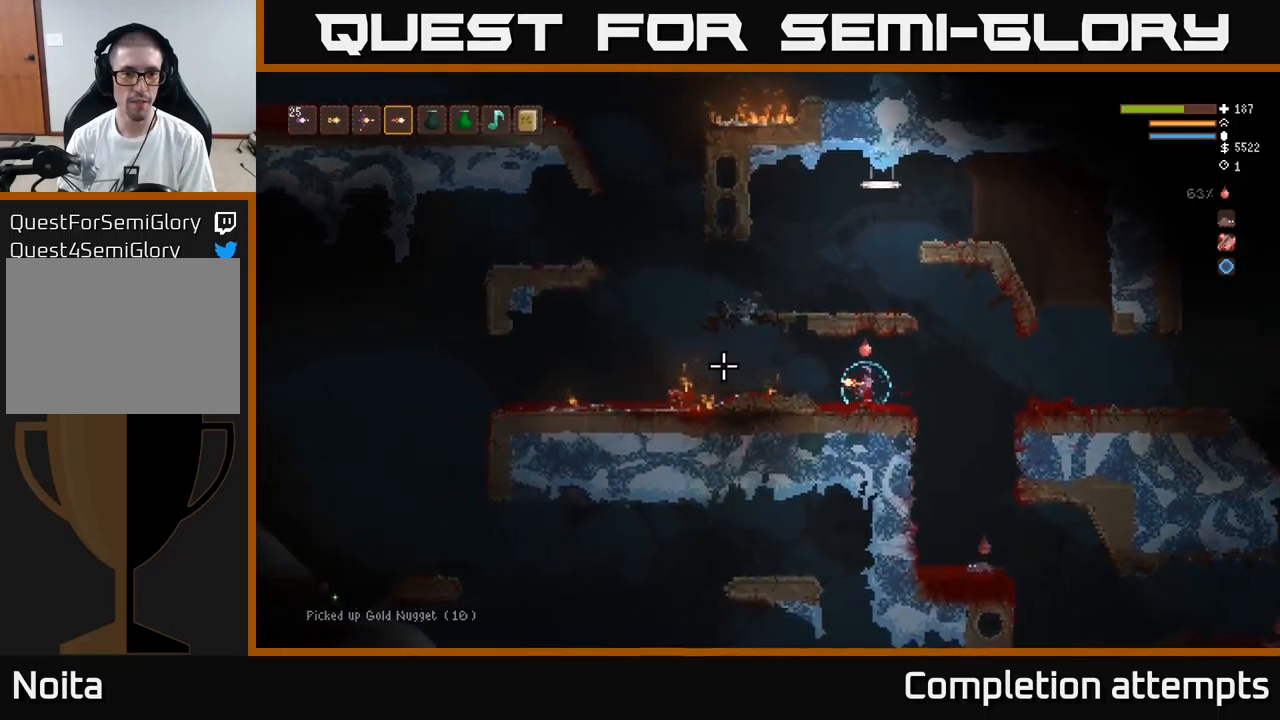
{"buttons": ["L2"], "left_stick": "right", "right_stick": "left", "events": [[300, "L2", "down"]]}
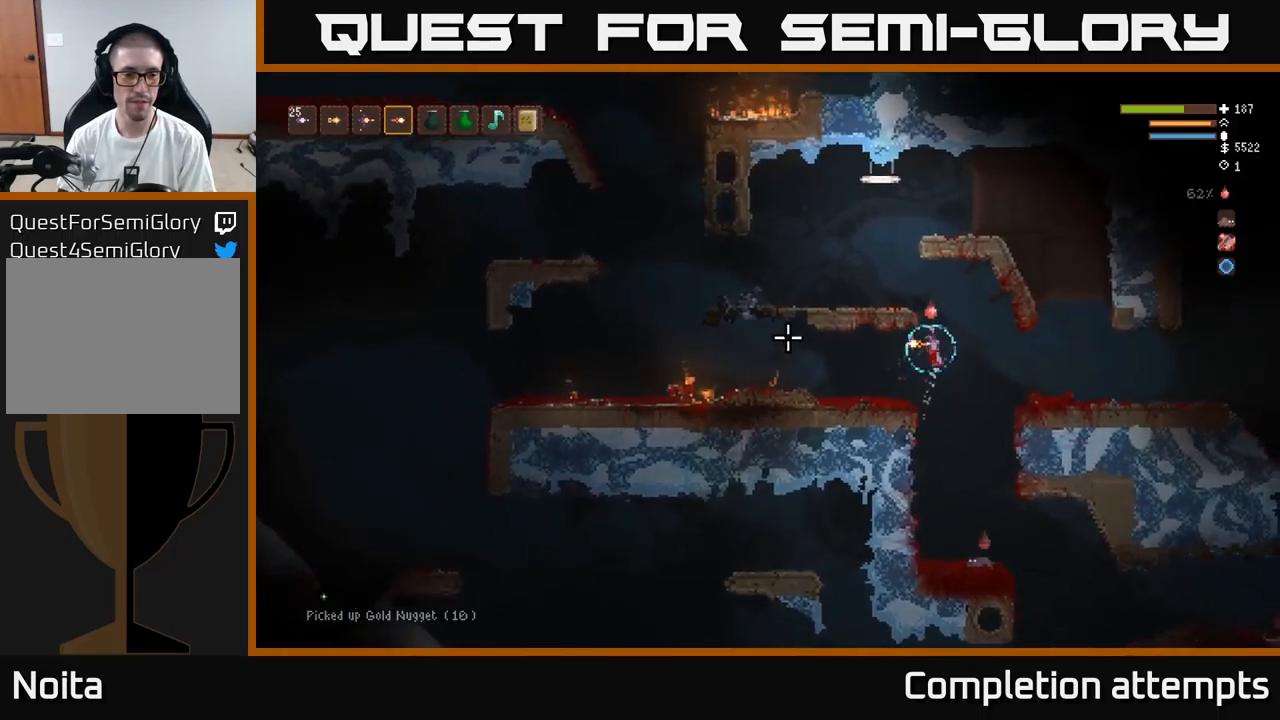
{"buttons": [], "left_stick": "left", "right_stick": "left", "events": [[184, "left_stick", "left"], [334, "L2", "up"]]}
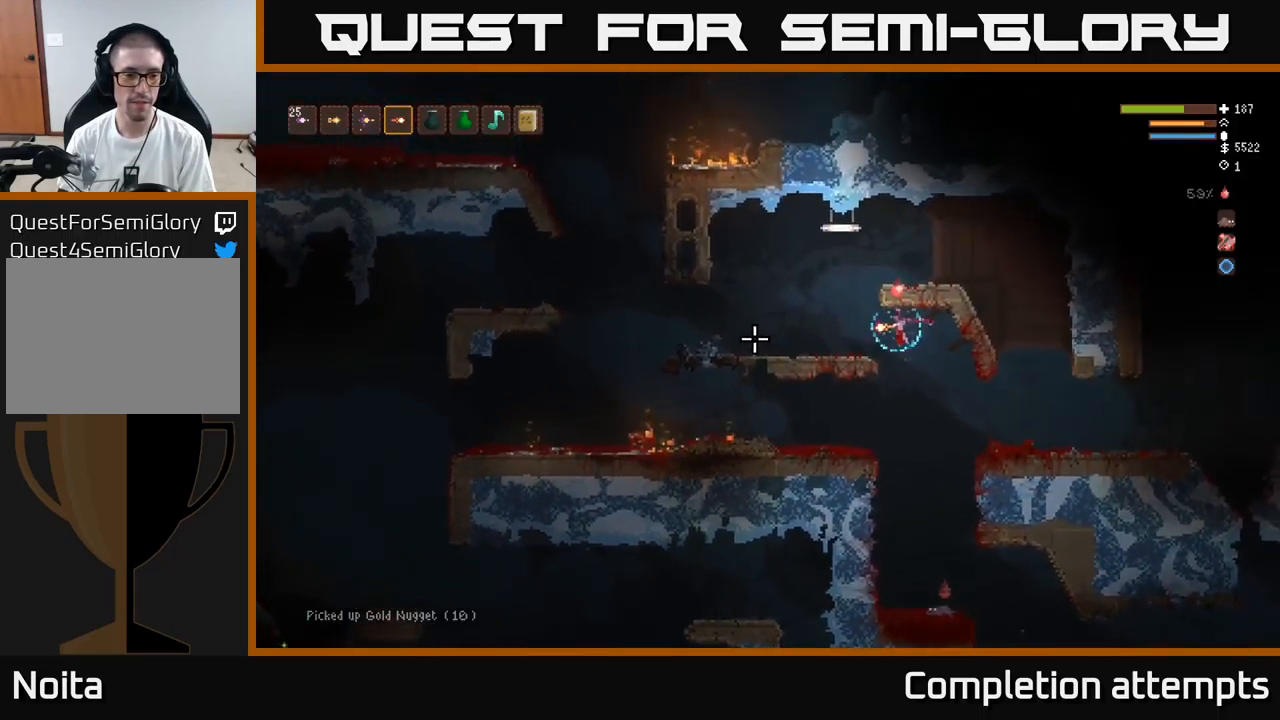
{"buttons": [], "left_stick": "left", "right_stick": "down-left", "events": [[400, "right_stick", "down-left"]]}
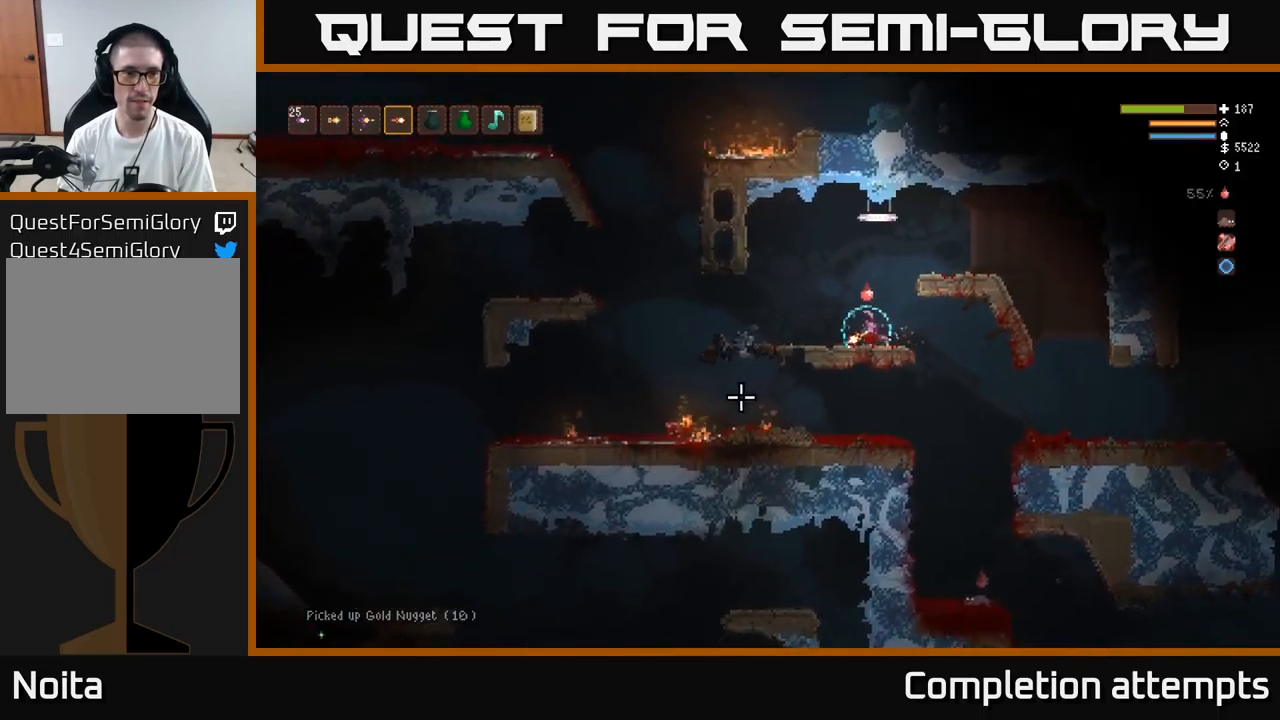
{"buttons": [], "left_stick": "left", "right_stick": "down-left", "events": []}
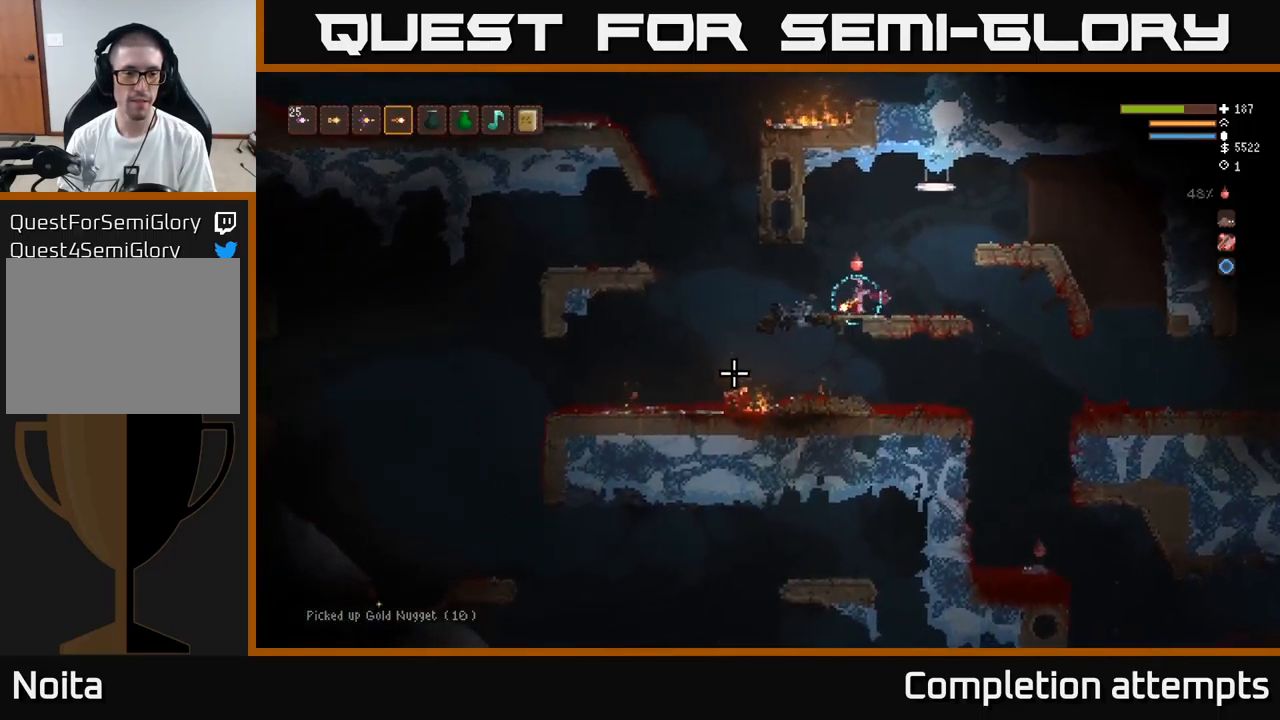
{"buttons": [], "left_stick": "left", "right_stick": "down-left", "events": [[384, "L2", "down"], [500, "L2", "up"]]}
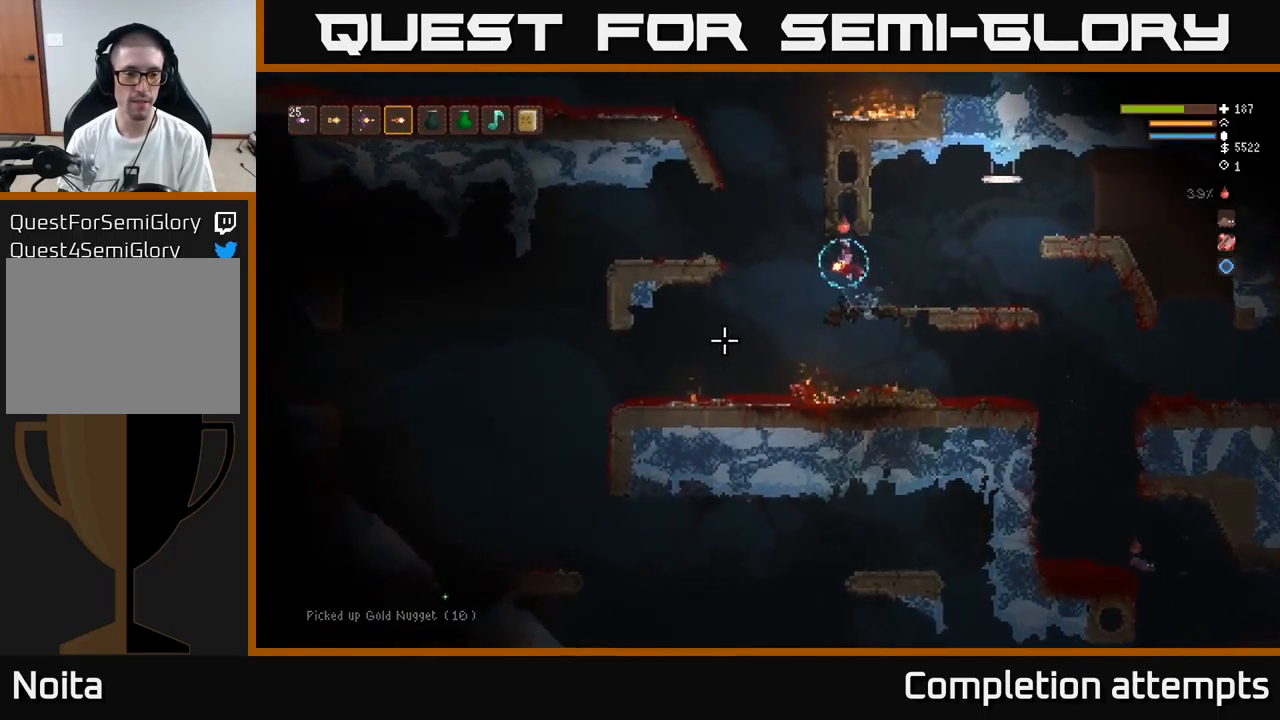
{"buttons": [], "left_stick": "left", "right_stick": "down-left", "events": [[300, "L2", "down"], [434, "L2", "up"]]}
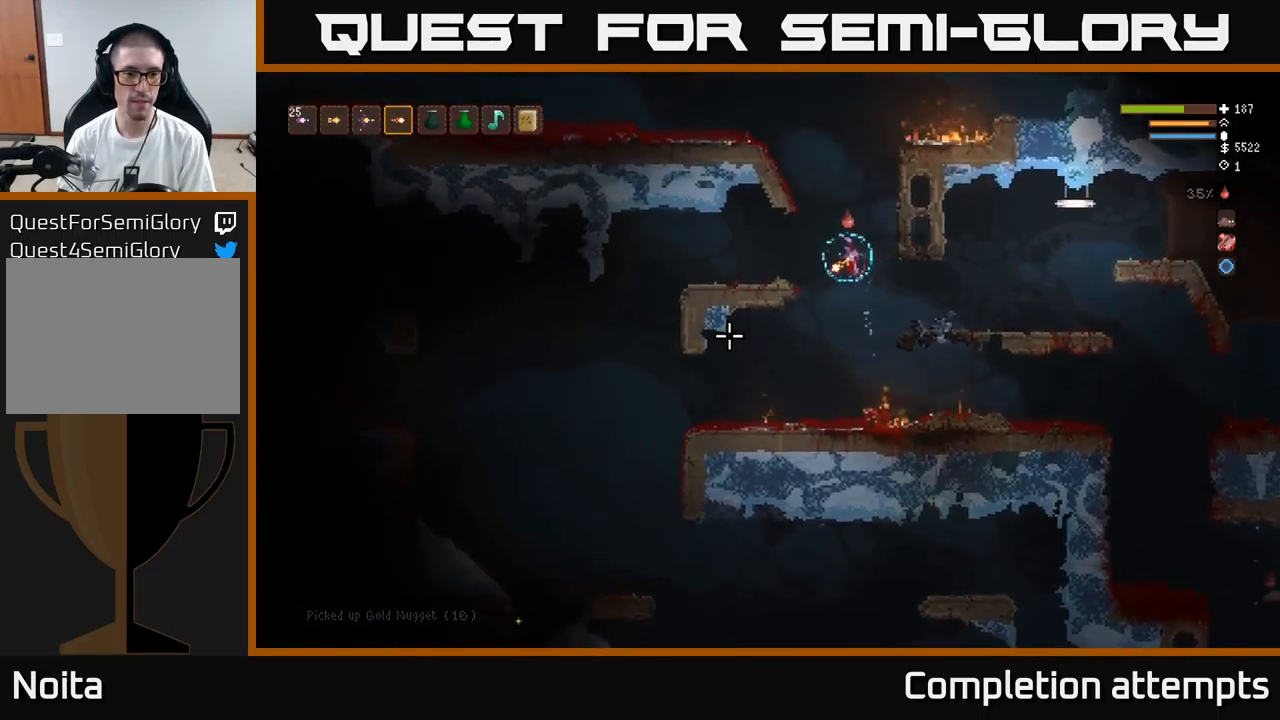
{"buttons": [], "left_stick": "left", "right_stick": "down-left", "events": [[234, "L1", "down"], [317, "L1", "up"]]}
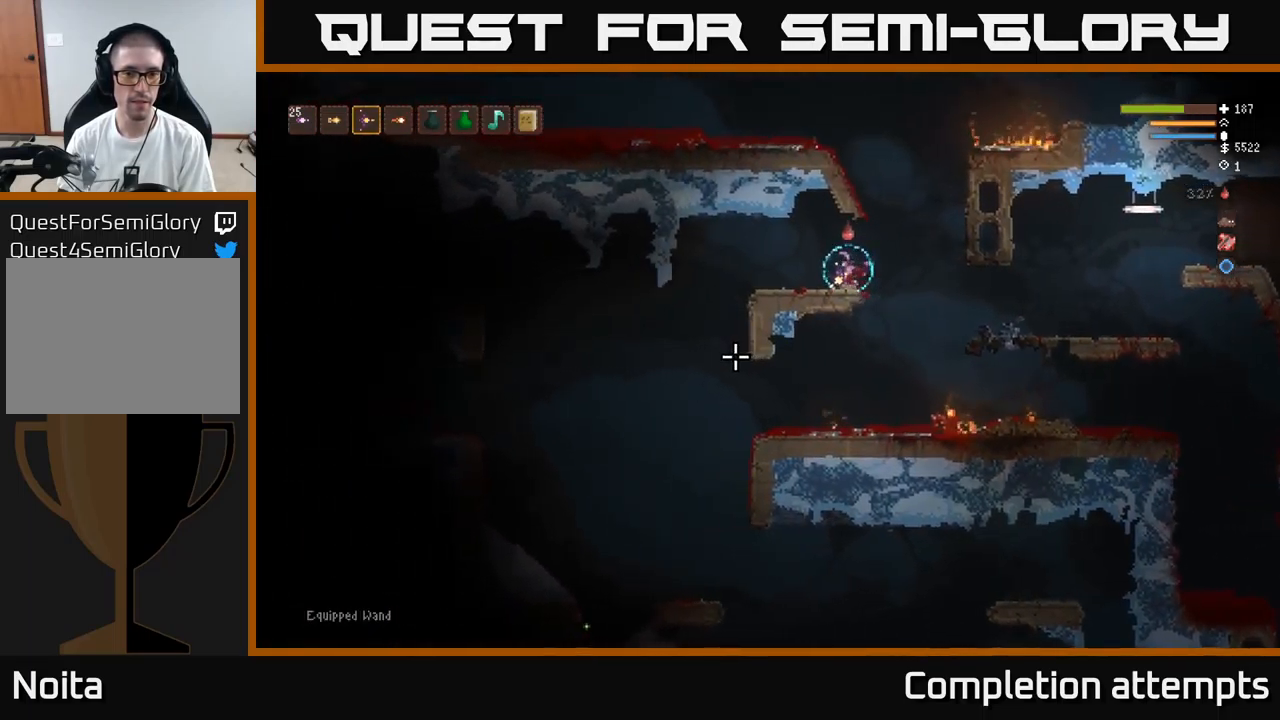
{"buttons": ["L2"], "left_stick": "left", "right_stick": "down-left", "events": [[267, "L1", "down"], [367, "L1", "up"], [500, "L2", "down"]]}
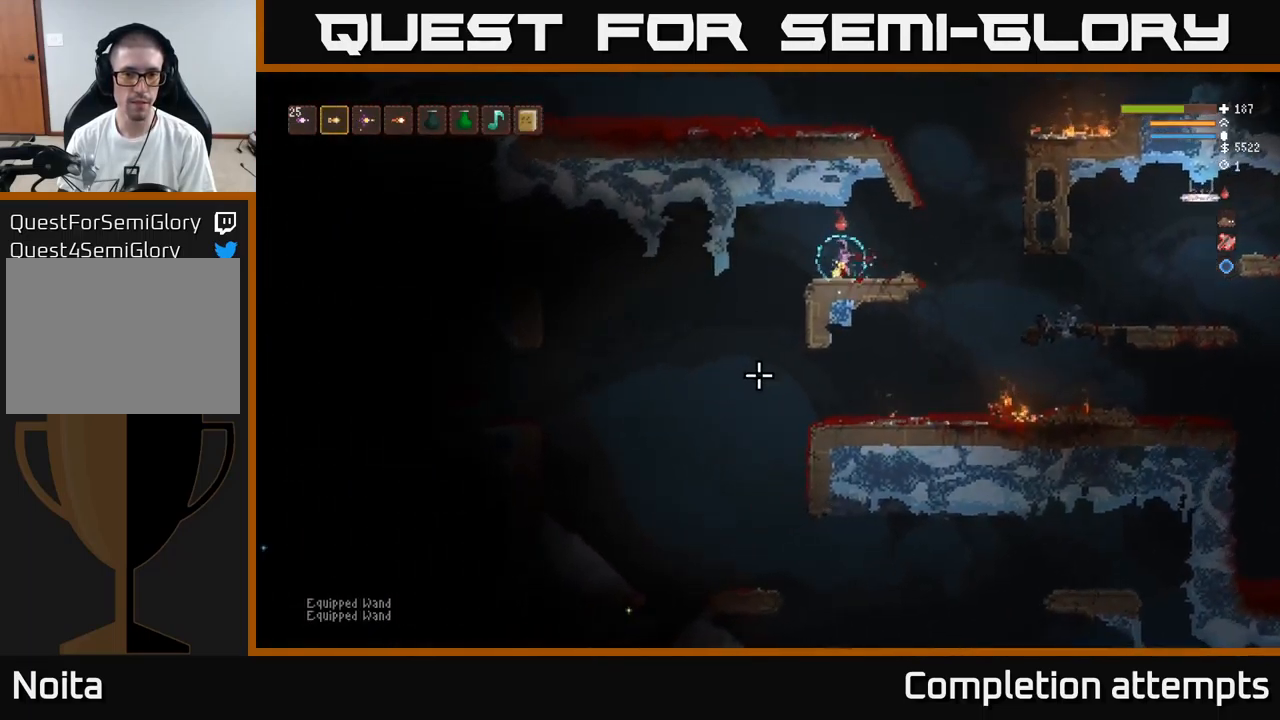
{"buttons": [], "left_stick": "left", "right_stick": "down-left", "events": [[84, "L2", "up"]]}